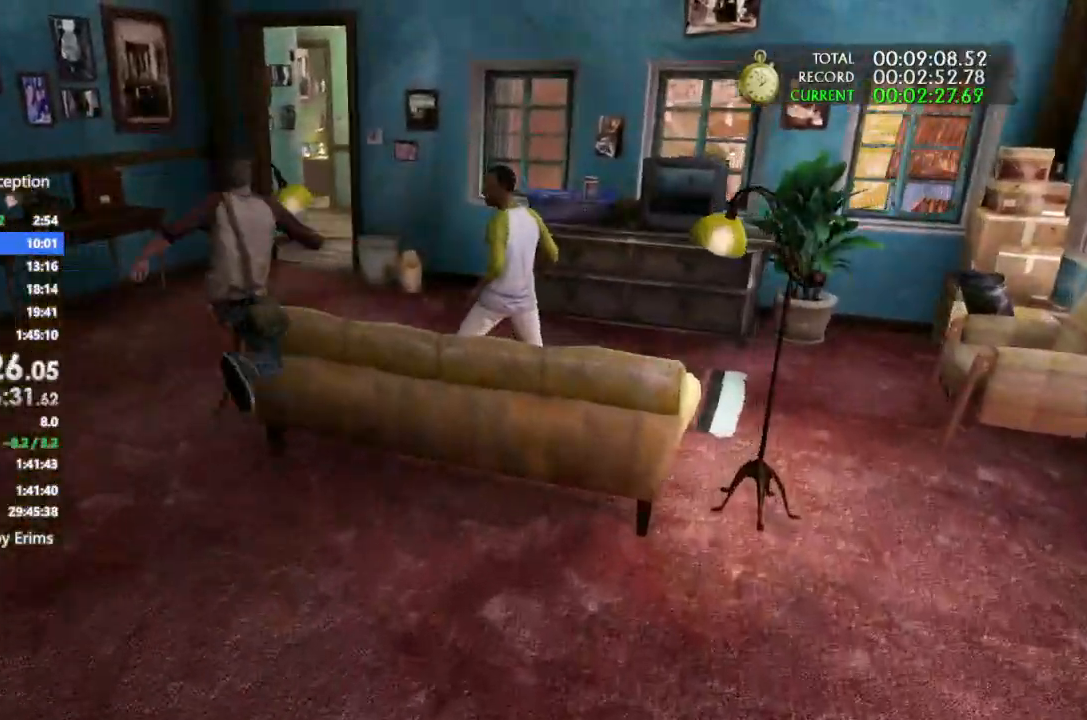
Gameplay with a controller (PlayStation layout); each line is a JSON object with the inputs held at the frame after it. "button_events" lists button changes between this image and that frame as [ms after this image, input, new state], when the widget could be followed in between (sticks are given only as held states). Not read: DPAD_DOWN HOME L1 L3 R3 SELECT SQUARE START TOUCHPAD TRIANGLE.
{"buttons": [], "left_stick": "up", "right_stick": "center", "button_events": []}
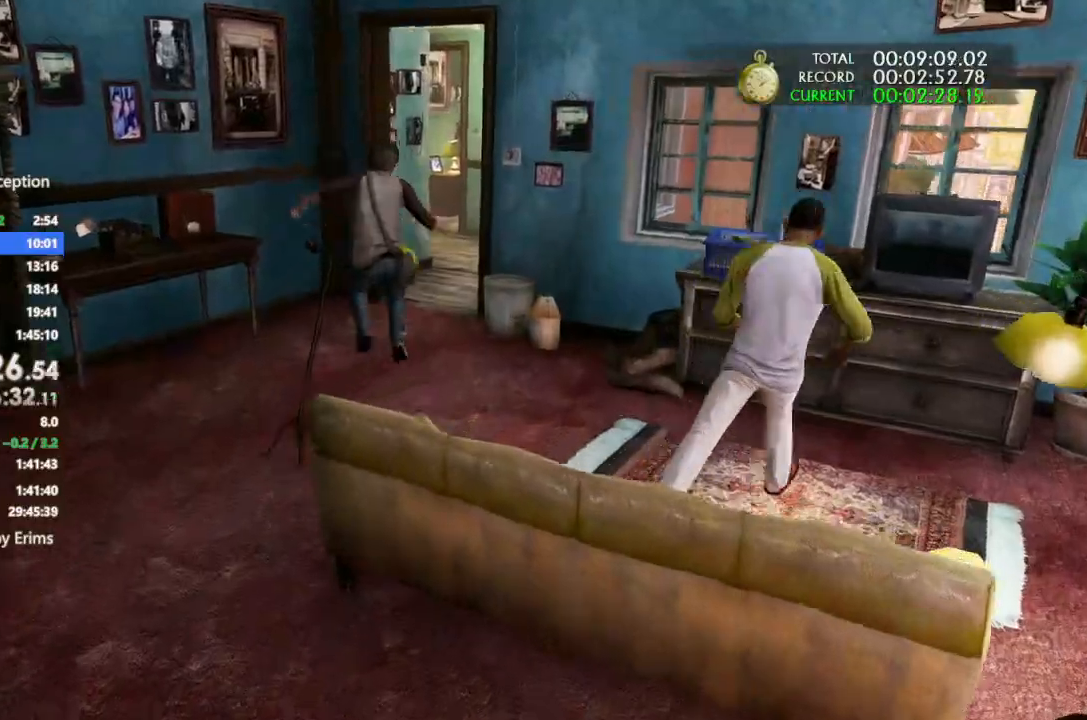
{"buttons": [], "left_stick": "up", "right_stick": "center", "button_events": []}
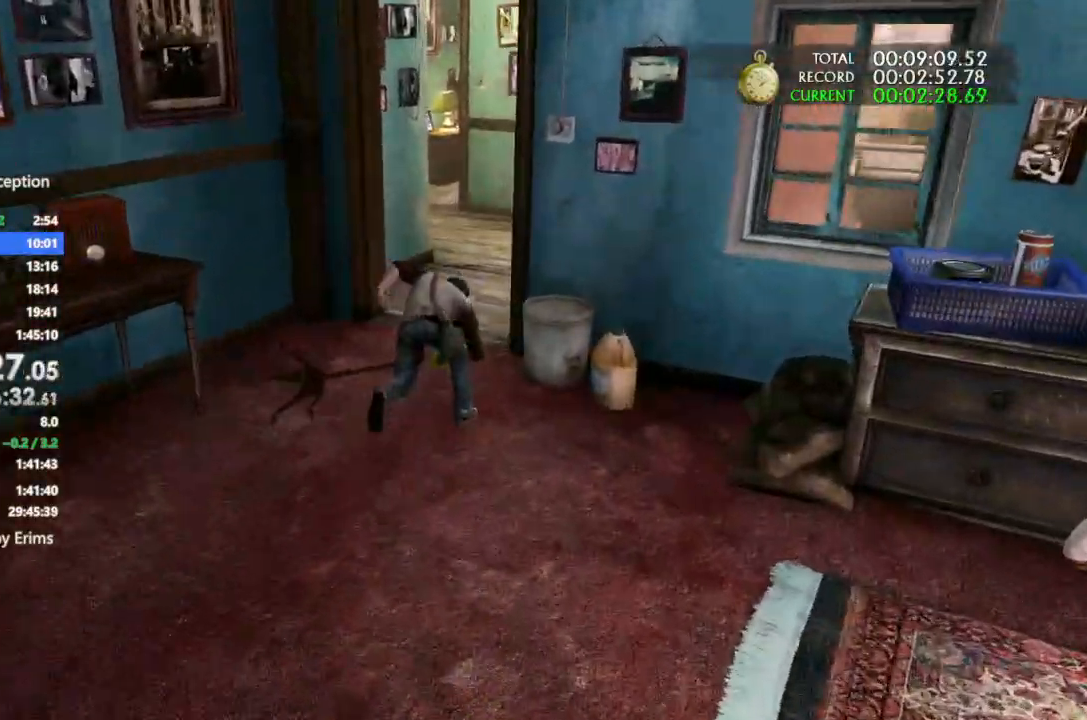
{"buttons": [], "left_stick": "up", "right_stick": "center", "button_events": []}
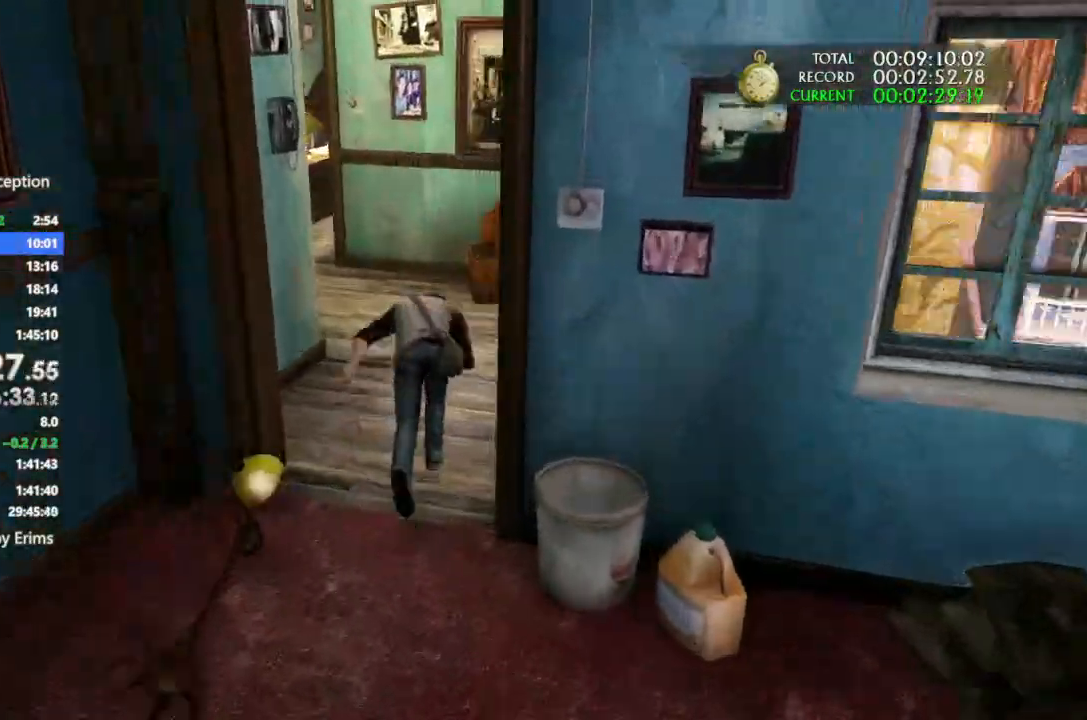
{"buttons": [], "left_stick": "up-left", "right_stick": "center", "button_events": []}